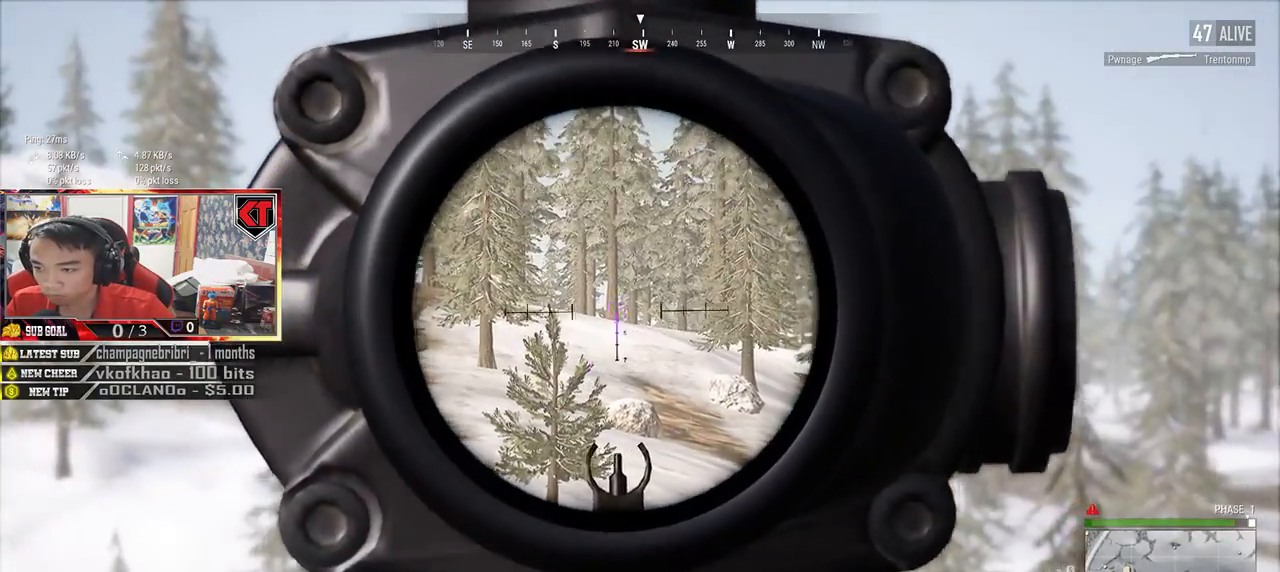
Gameplay with keyboard and mouse; each line is a JSON object with the keys and mouse buttons held at the frame after it. "events" lists presses ("down") and releases ("up") of "a", "c", "ctrl", "d", "e", "f", "q", "r", "s", "shift", "space", "tab", "v", "w", "x", "z", "mouse_left", "mouse_wheel", "mouse_right", "mouse_mb4" and "mouse_mb5" between this image and that frame as [ms after this image, input, new state], when the widget could be followed in between. "mouse_left", "mouse_wheel", "mouse_right", "mouse_mb4", "mouse_mb5" = the "left", "wheel", "right", "mb4", "mb5" buttons of the "mouse" list. No other keys are recorded. "wheel" means that the mouse wheel is clicked or scrolled. Mouse movement is not recorded.
{"keys": ["a", "s"], "mouse": [], "events": []}
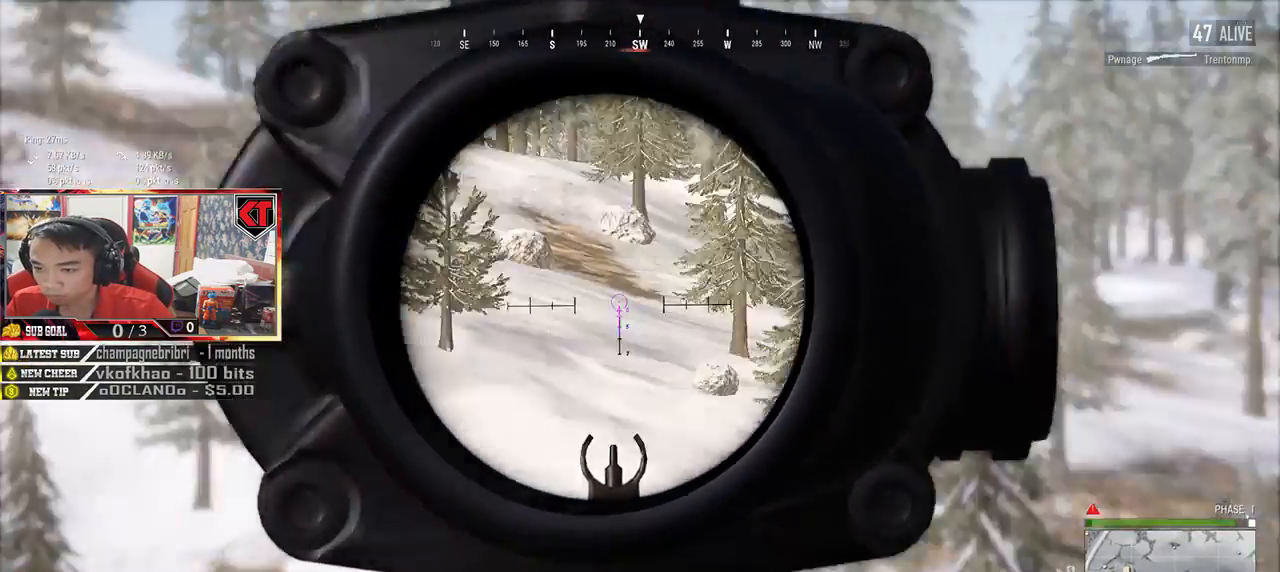
{"keys": ["a", "s"], "mouse": [], "events": []}
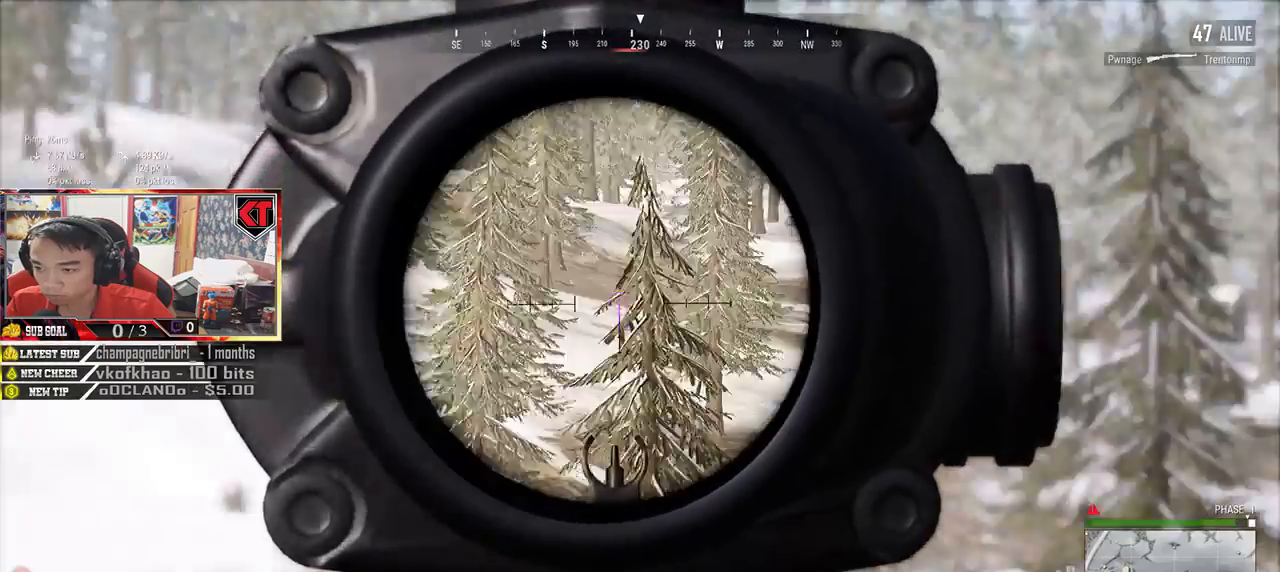
{"keys": ["d", "s"], "mouse": [], "events": [[350, "a", "up"], [350, "d", "down"]]}
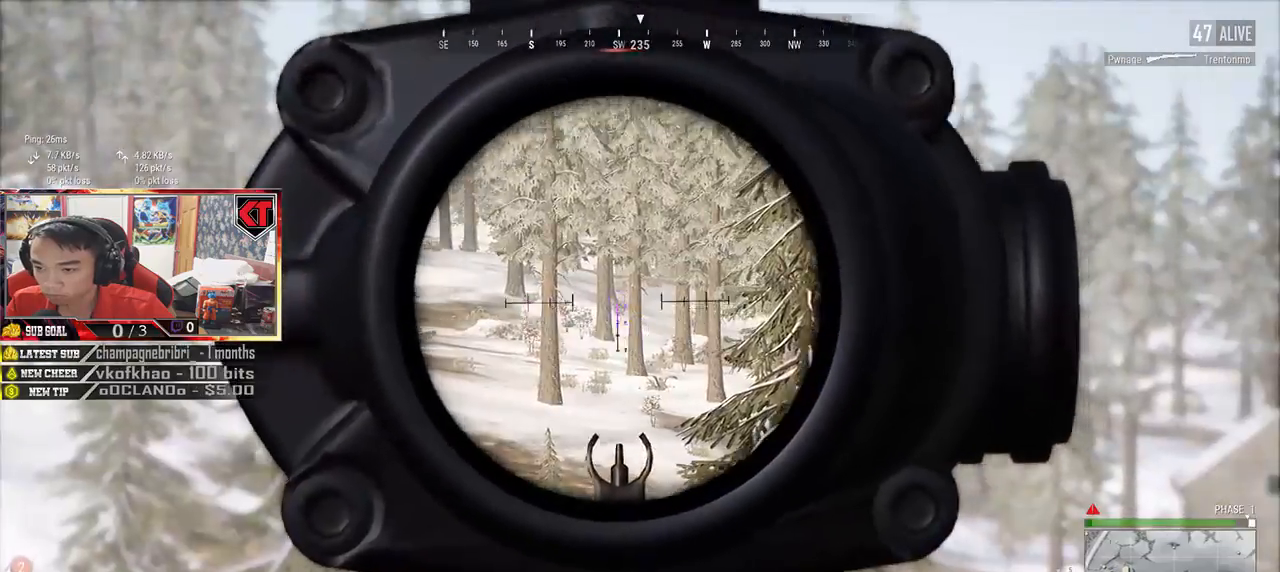
{"keys": ["d", "s"], "mouse": [], "events": []}
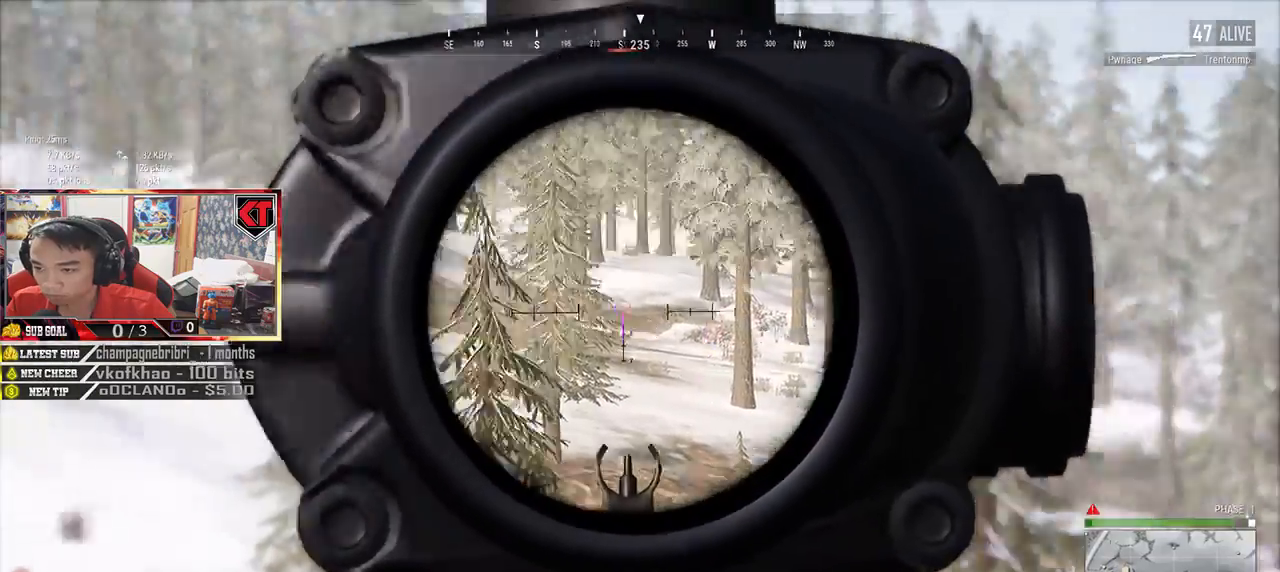
{"keys": ["a"], "mouse": [], "events": [[217, "a", "down"], [267, "d", "up"], [317, "s", "up"]]}
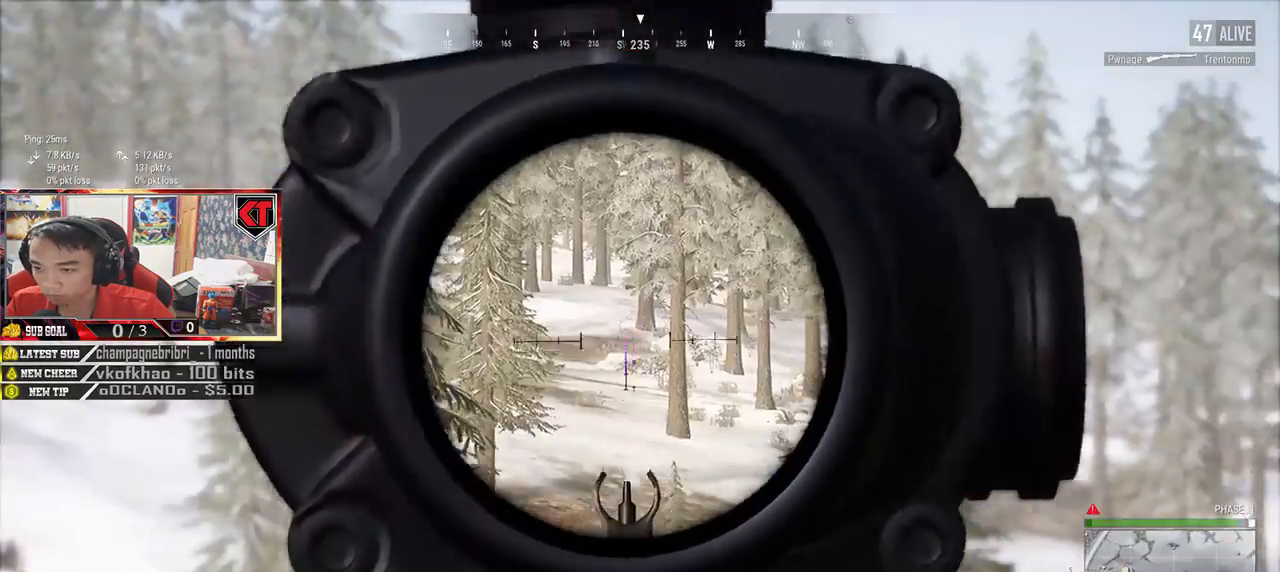
{"keys": ["s"], "mouse": [], "events": [[400, "s", "down"], [483, "a", "up"]]}
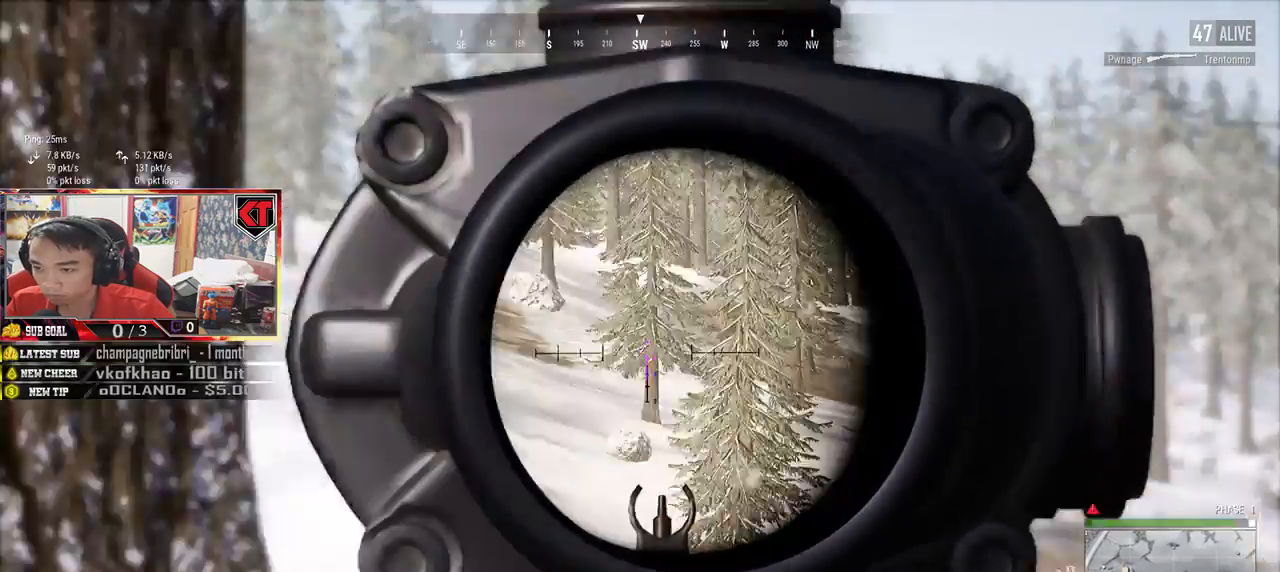
{"keys": ["d"], "mouse": [], "events": [[33, "d", "down"], [167, "s", "up"]]}
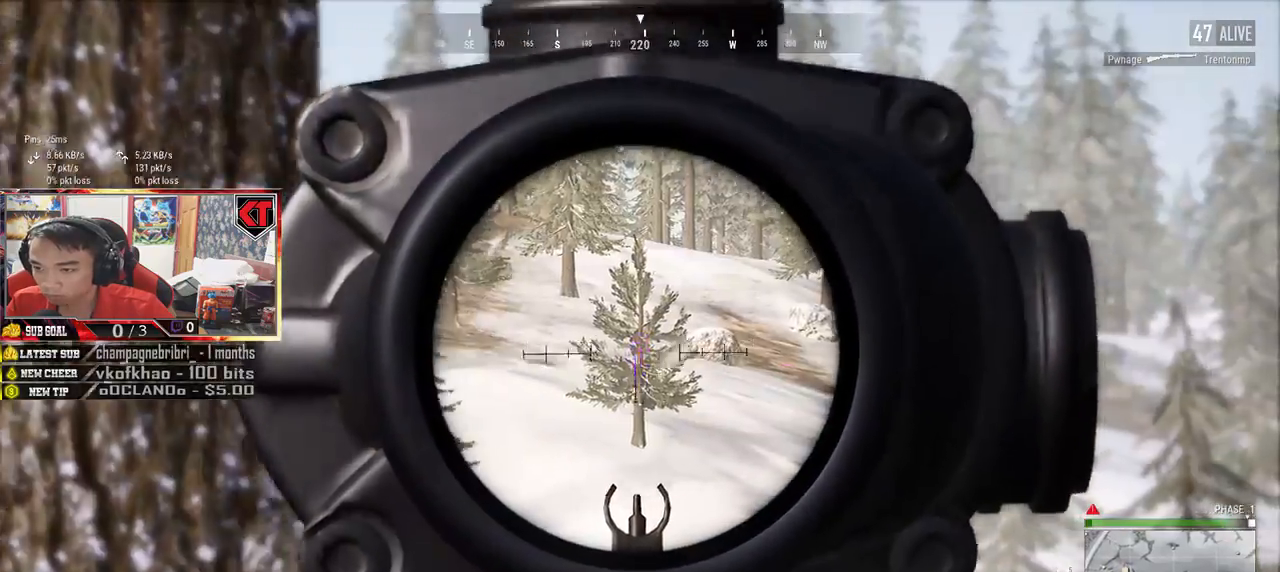
{"keys": ["d"], "mouse": [], "events": []}